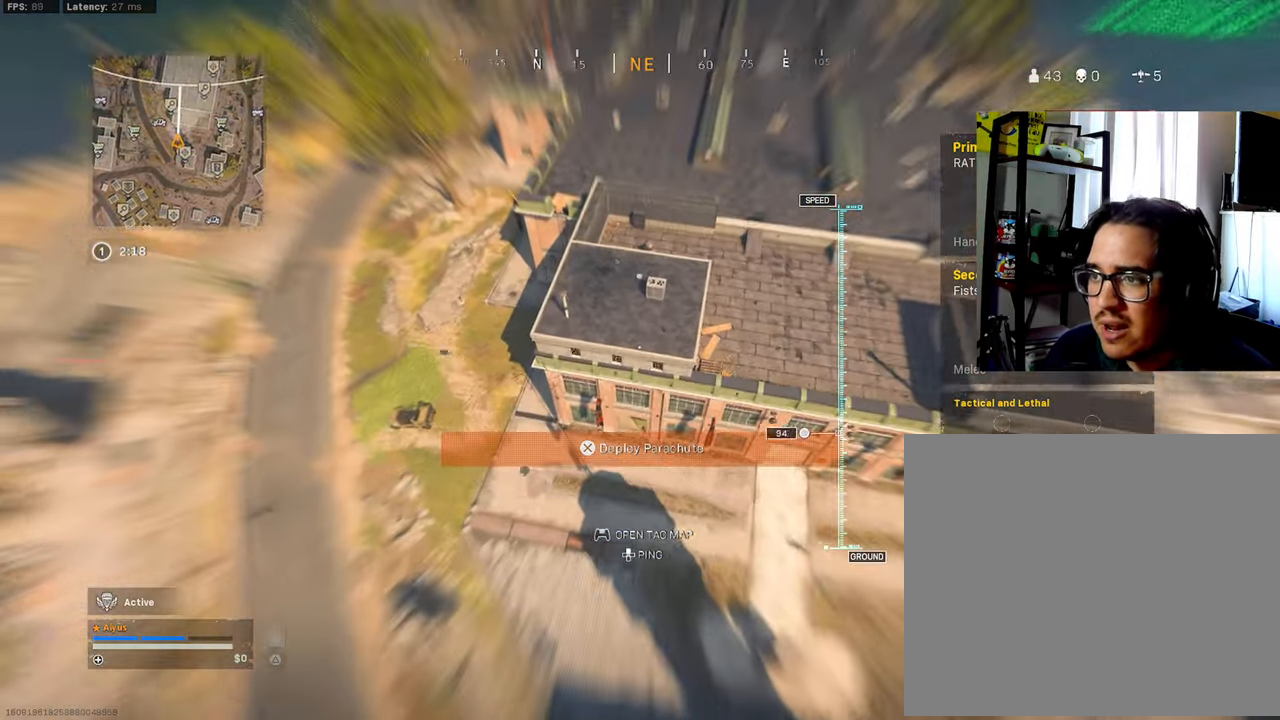
Gameplay with a controller (PlayStation layout); each line is a JSON object with the inputs held at the frame after it. "events" lists button and stick changes between this image and that frame as [ms after this image, input, new state], when the widget could be followed in between.
{"buttons": ["CROSS"], "left_stick": "up", "right_stick": "up", "events": [[66, "left_stick", "up"], [316, "CROSS", "down"]]}
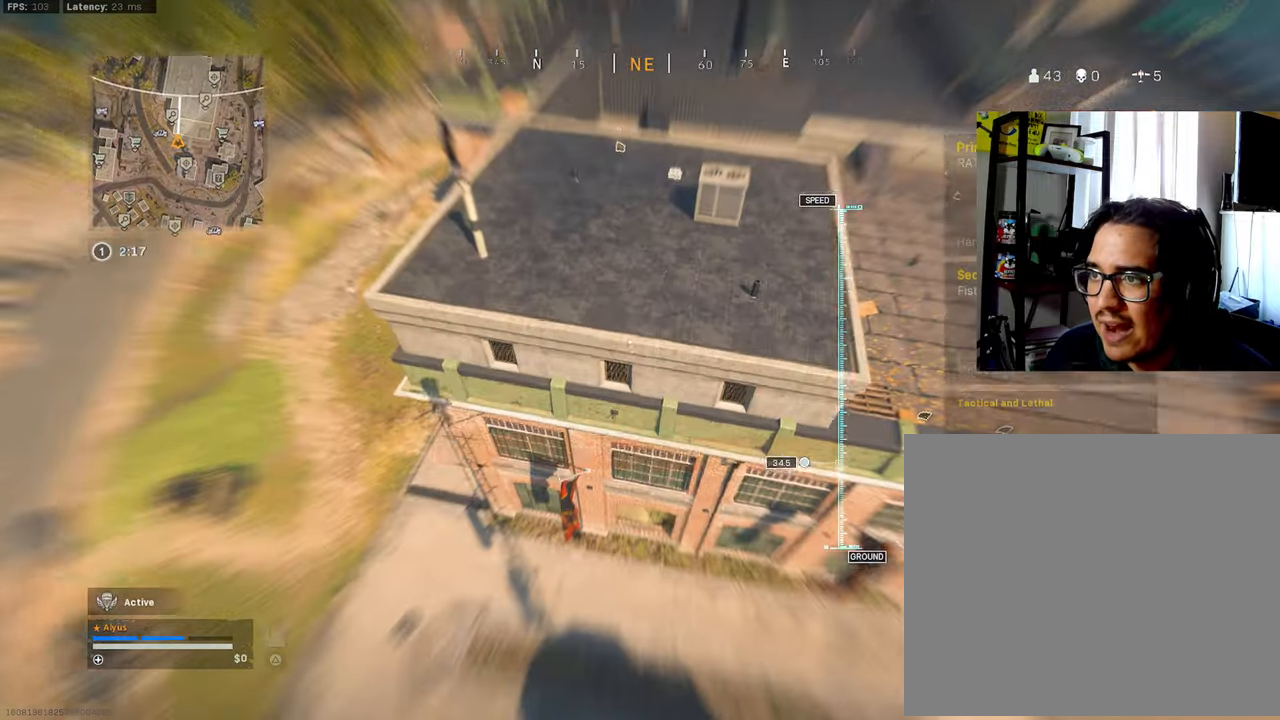
{"buttons": ["R3"], "left_stick": "down-right", "right_stick": "up-right", "events": [[133, "CROSS", "up"], [150, "R3", "down"], [150, "left_stick", "down"], [166, "right_stick", "center"], [300, "left_stick", "down-right"], [316, "right_stick", "up-right"], [350, "R3", "up"], [400, "R3", "down"]]}
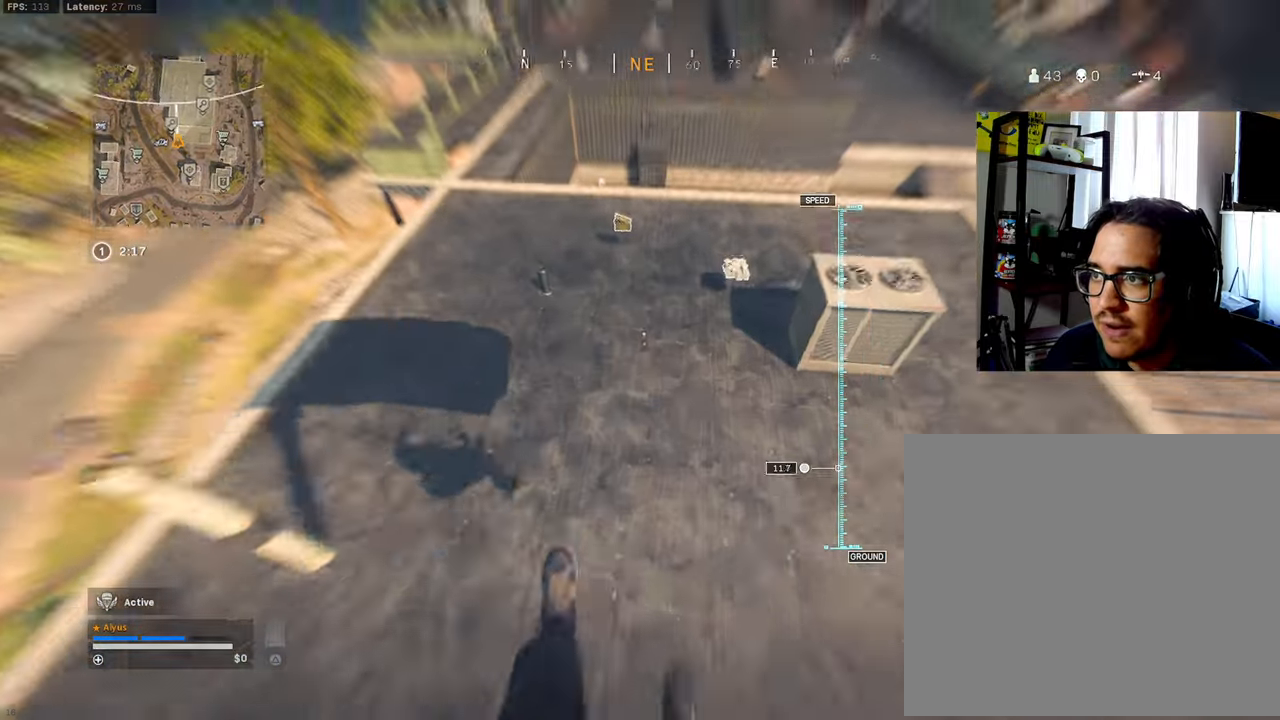
{"buttons": ["R3"], "left_stick": "down-right", "right_stick": "right", "events": [[200, "right_stick", "right"]]}
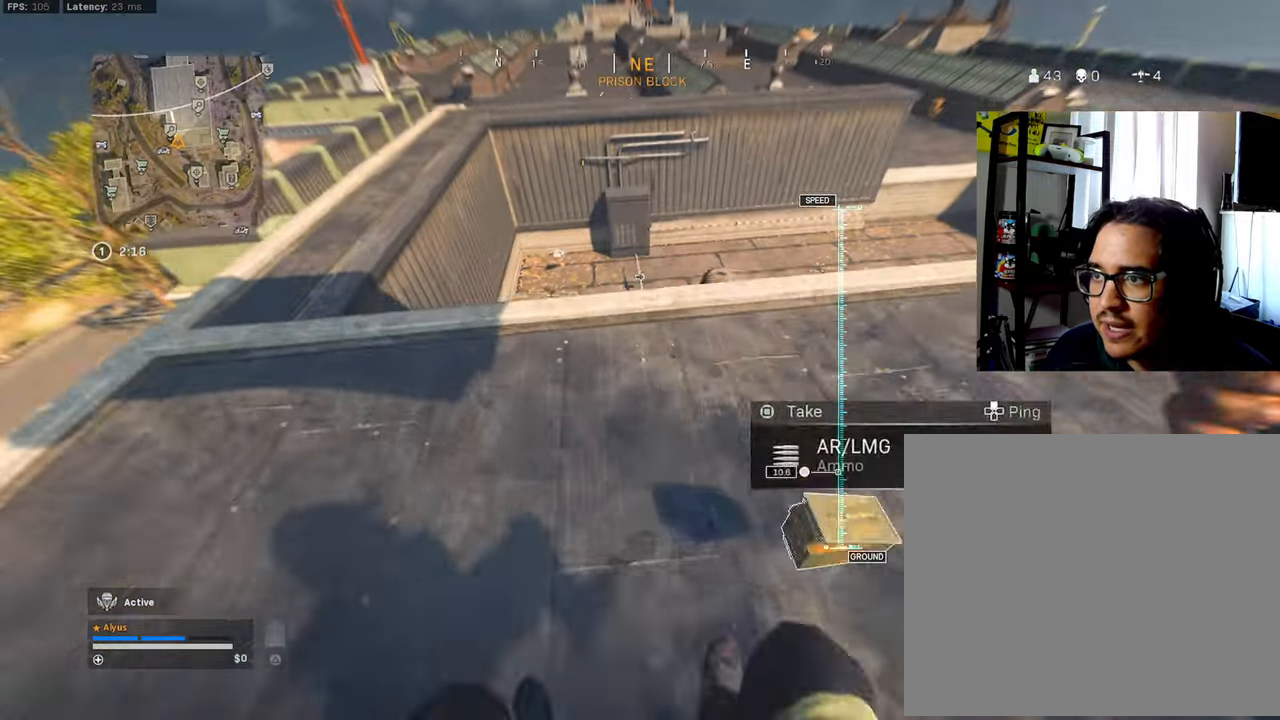
{"buttons": ["L3"], "left_stick": "up", "right_stick": "center", "events": [[83, "left_stick", "up-right"], [100, "R3", "up"], [133, "left_stick", "up"], [133, "right_stick", "center"], [166, "L3", "down"], [333, "L3", "up"], [400, "L3", "down"]]}
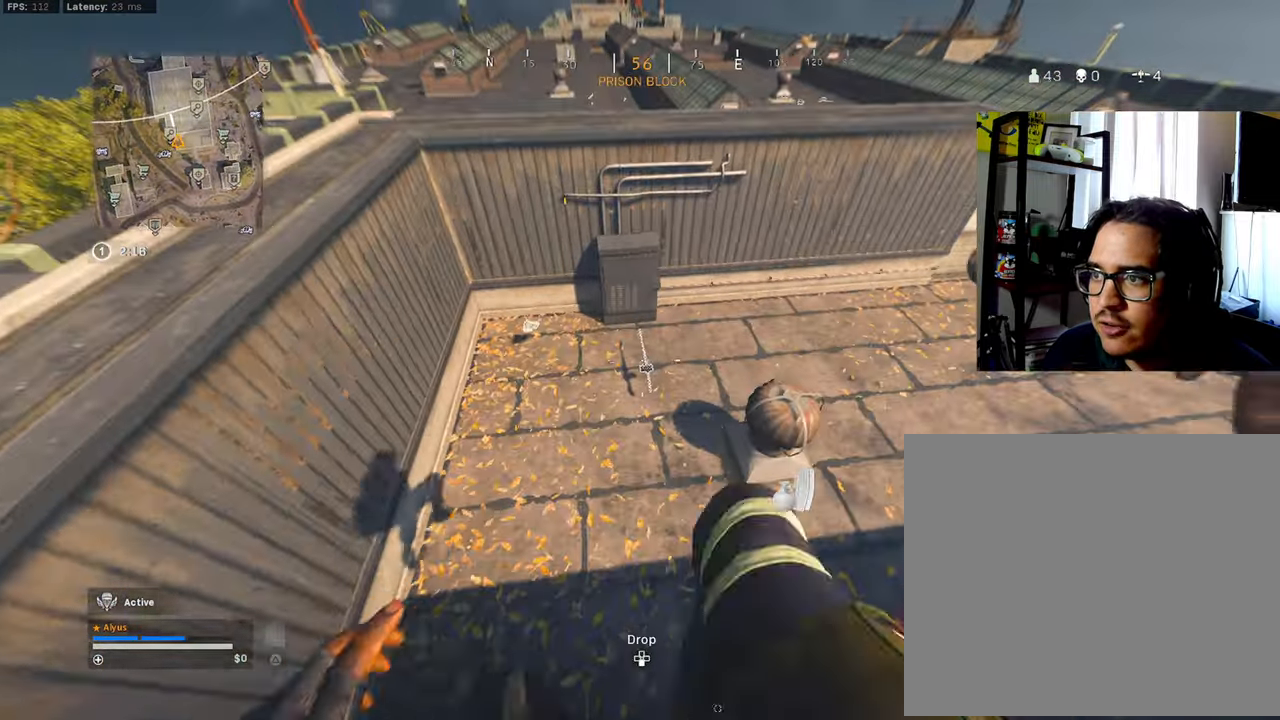
{"buttons": [], "left_stick": "left", "right_stick": "up-right", "events": [[50, "L3", "up"], [50, "left_stick", "up-left"], [83, "right_stick", "down-right"], [150, "left_stick", "left"], [150, "right_stick", "right"], [366, "SQUARE", "down"], [466, "SQUARE", "up"], [500, "right_stick", "up-right"]]}
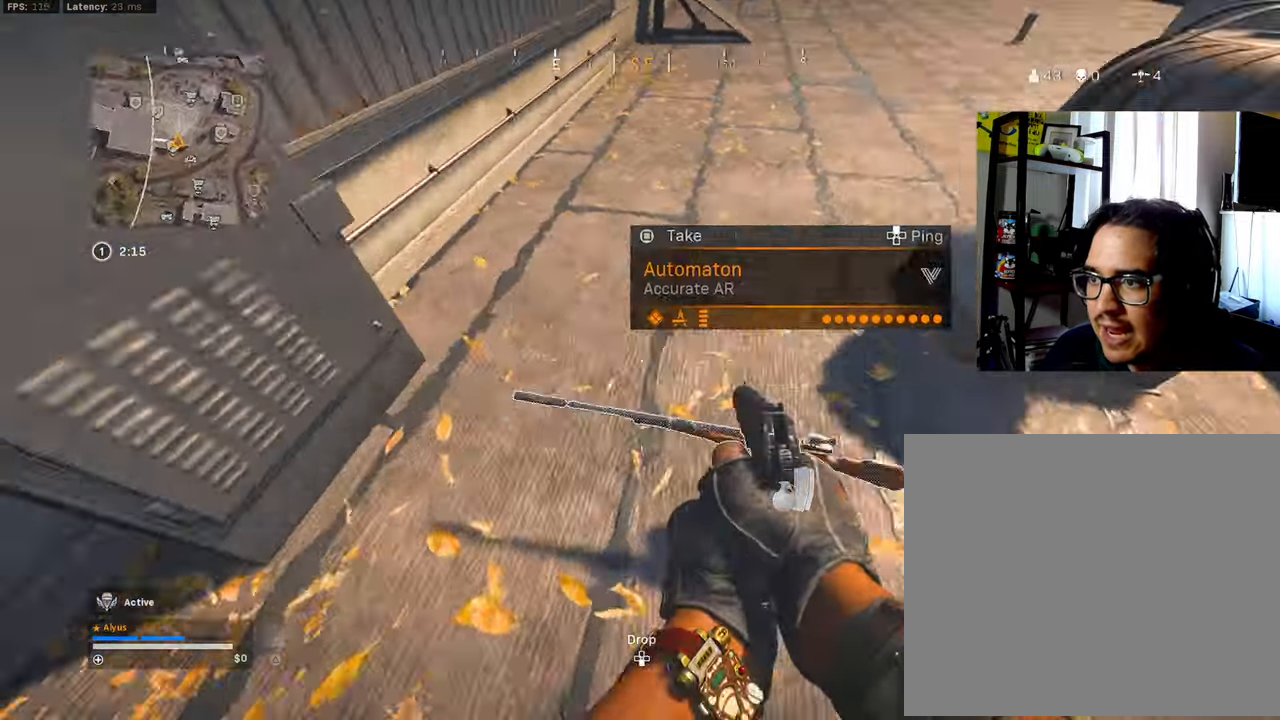
{"buttons": [], "left_stick": "up-right", "right_stick": "right", "events": [[83, "TRIANGLE", "down"], [83, "left_stick", "up"], [100, "L3", "down"], [150, "TRIANGLE", "up"], [200, "TRIANGLE", "down"], [233, "L3", "up"], [233, "right_stick", "up-left"], [266, "TRIANGLE", "up"], [316, "L3", "down"], [400, "right_stick", "right"], [483, "L3", "up"], [483, "left_stick", "up-right"]]}
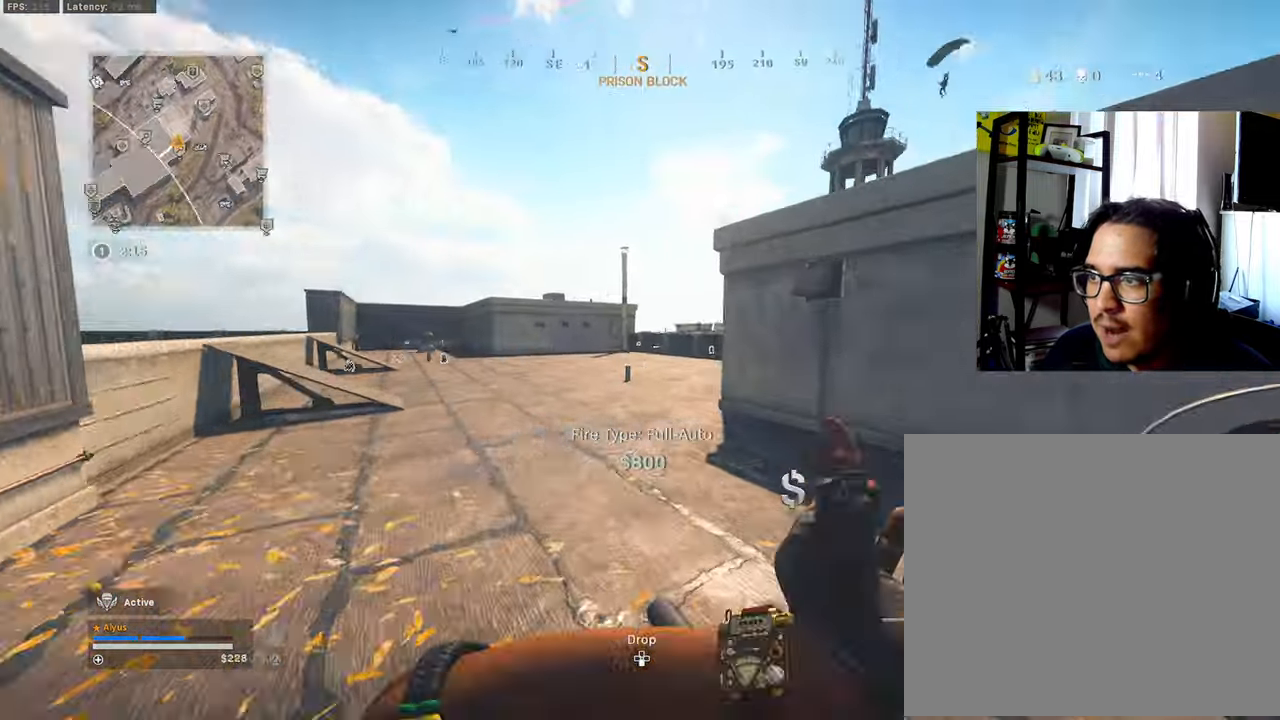
{"buttons": ["R3"], "left_stick": "up-right", "right_stick": "right", "events": [[100, "L3", "down"], [183, "left_stick", "up"], [216, "right_stick", "center"], [283, "R3", "down"], [400, "left_stick", "up-right"], [416, "L3", "up"], [416, "R3", "up"], [416, "right_stick", "down-right"], [466, "R3", "down"], [483, "right_stick", "right"]]}
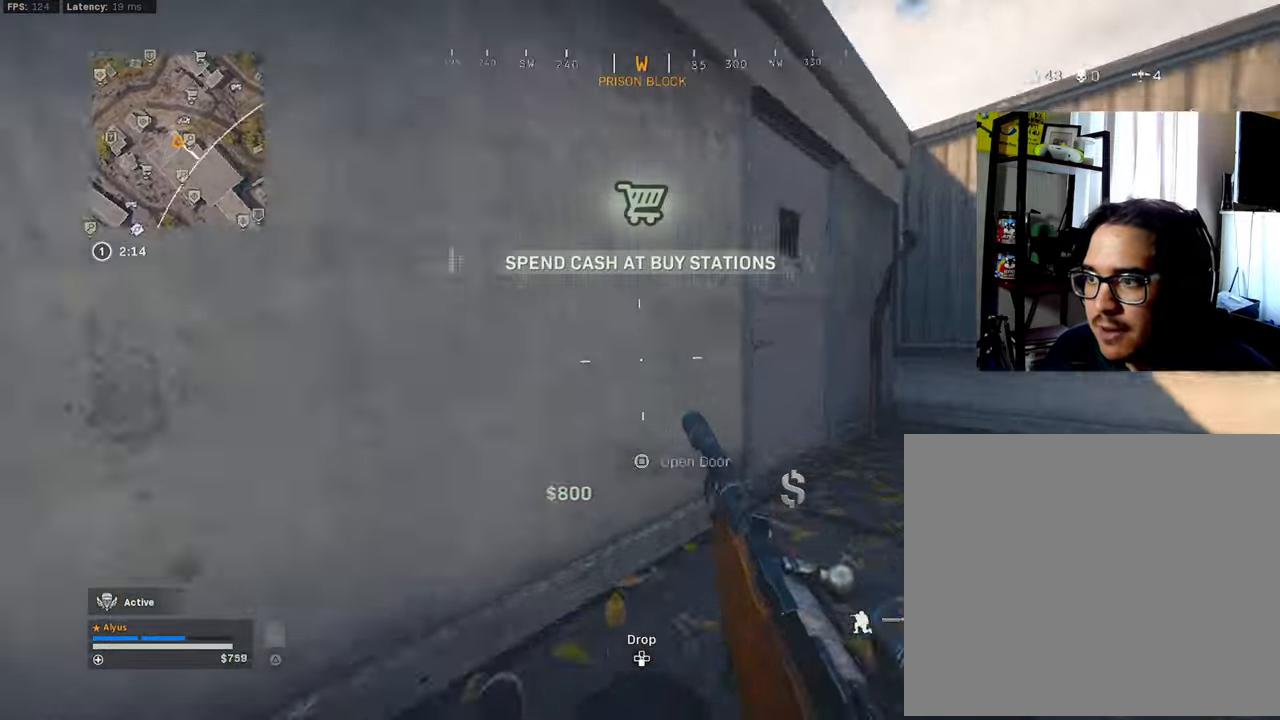
{"buttons": ["L3"], "left_stick": "up", "right_stick": "left", "events": [[16, "CROSS", "down"], [100, "L3", "down"], [100, "R3", "up"], [116, "CROSS", "up"], [133, "right_stick", "center"], [250, "L3", "up"], [283, "right_stick", "left"], [333, "L3", "down"], [383, "left_stick", "up"]]}
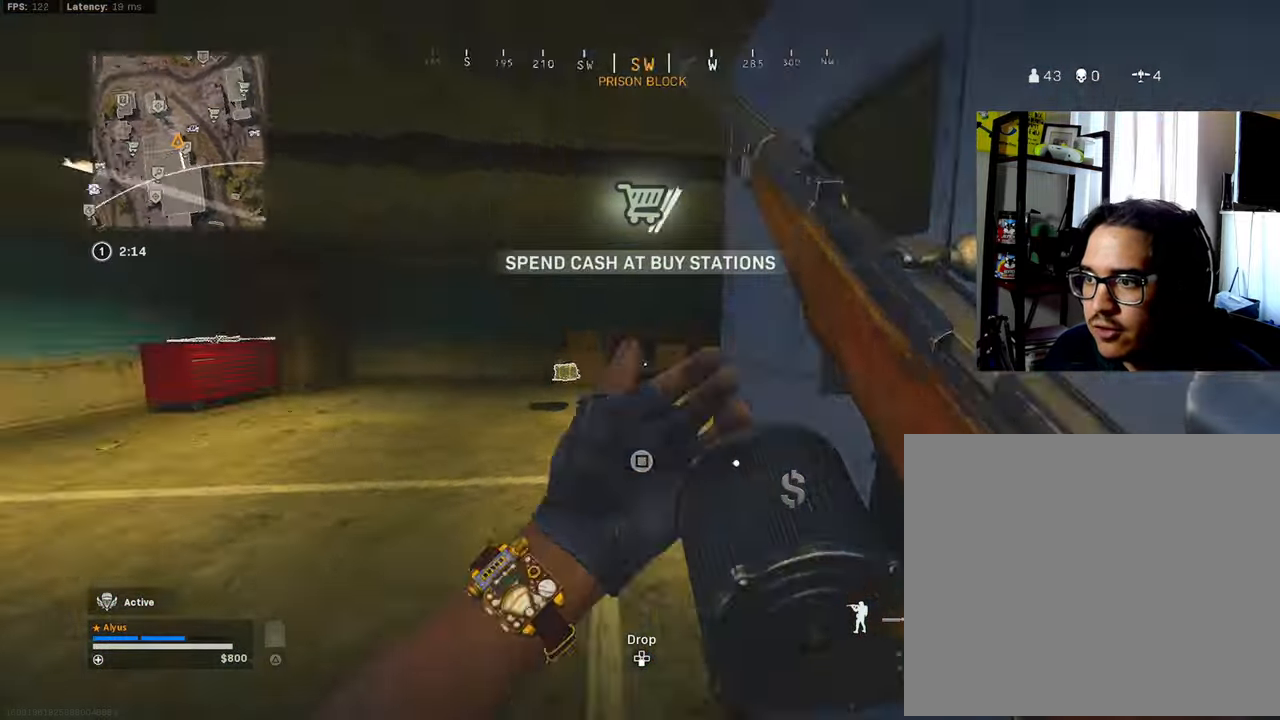
{"buttons": [], "left_stick": "down-left", "right_stick": "left", "events": [[100, "right_stick", "center"], [150, "right_stick", "left"], [200, "CROSS", "down"], [250, "L3", "up"], [283, "CROSS", "up"], [283, "left_stick", "right"], [383, "left_stick", "down-left"]]}
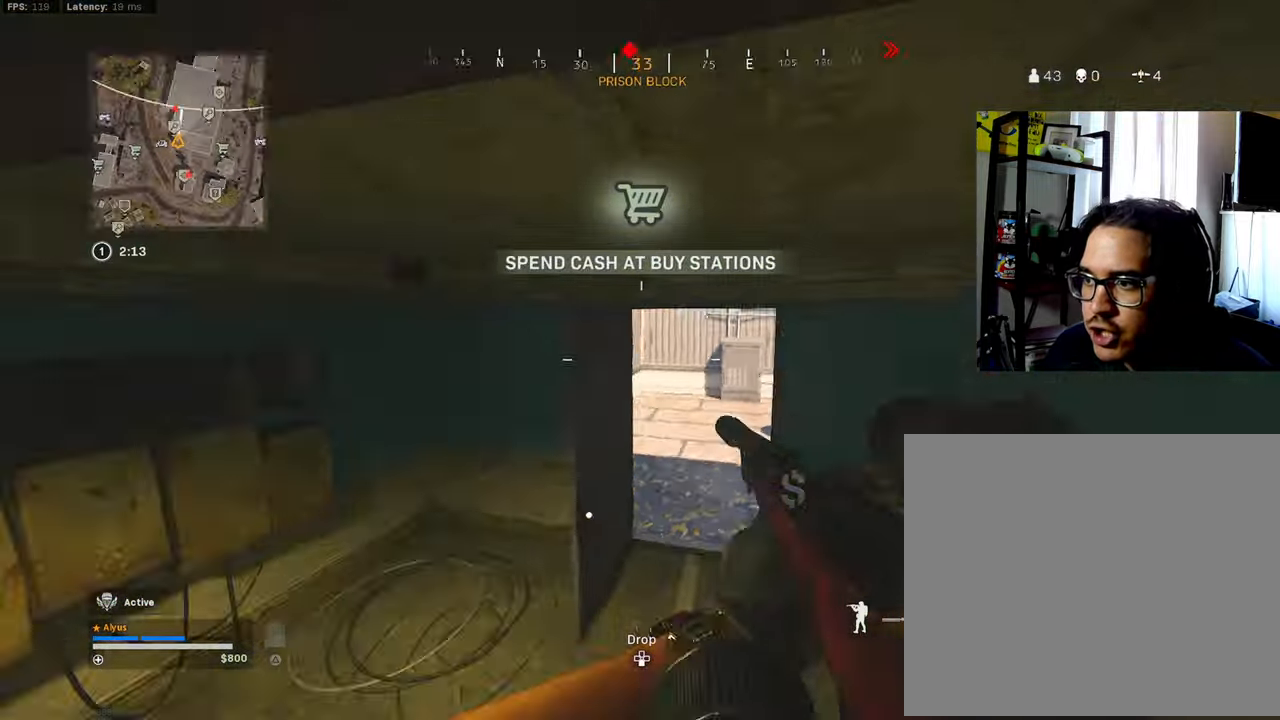
{"buttons": ["R3"], "left_stick": "down-left", "right_stick": "center", "events": [[50, "right_stick", "center"], [116, "right_stick", "right"], [200, "R3", "down"], [266, "right_stick", "center"], [350, "R3", "up"], [350, "right_stick", "right"], [400, "right_stick", "center"], [466, "R3", "down"]]}
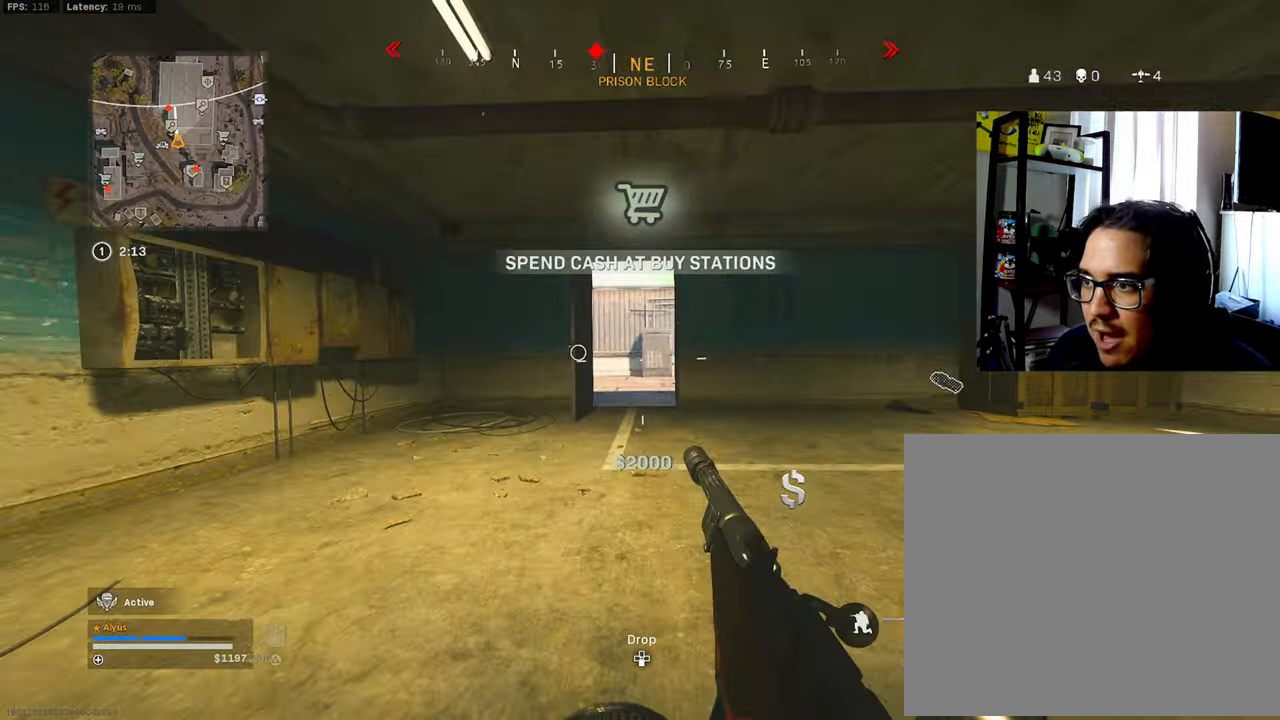
{"buttons": ["L1"], "left_stick": "down", "right_stick": "center", "events": [[16, "CROSS", "down"], [16, "left_stick", "down"], [117, "CROSS", "up"], [150, "R3", "up"], [183, "L1", "down"]]}
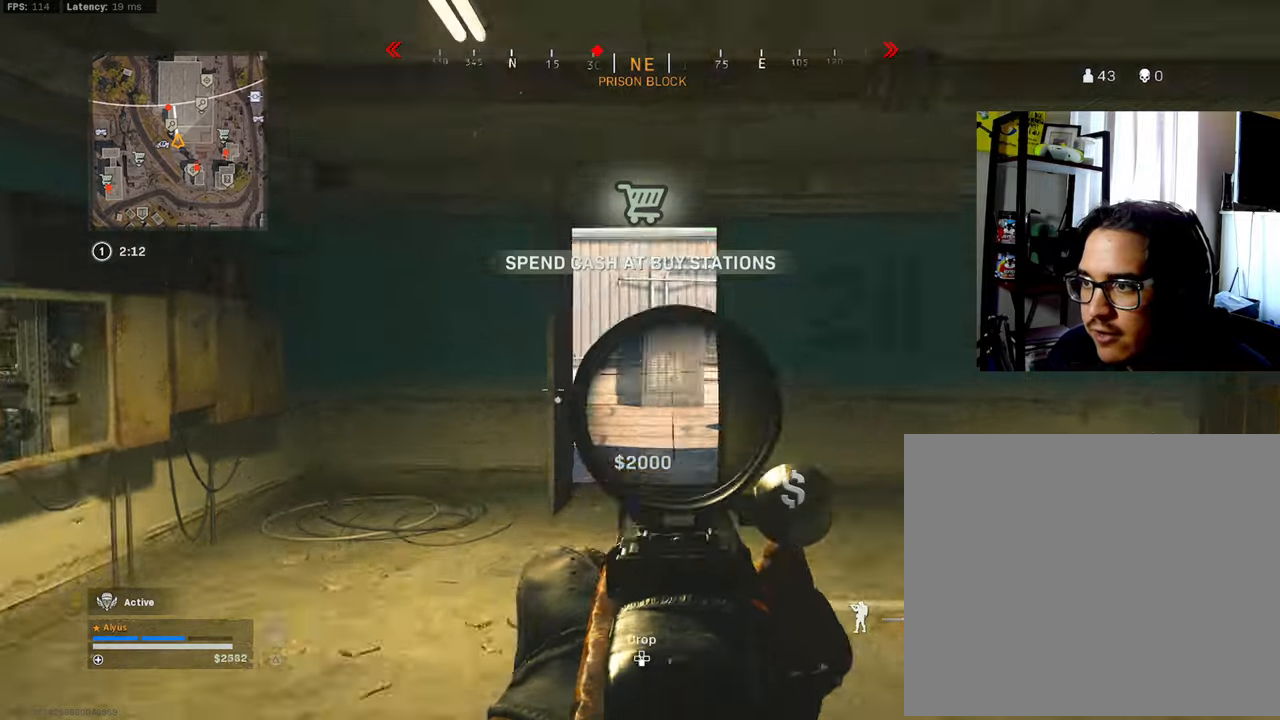
{"buttons": [], "left_stick": "up", "right_stick": "center", "events": [[83, "L1", "up"], [100, "right_stick", "right"], [117, "left_stick", "left"], [400, "right_stick", "center"], [467, "left_stick", "up"]]}
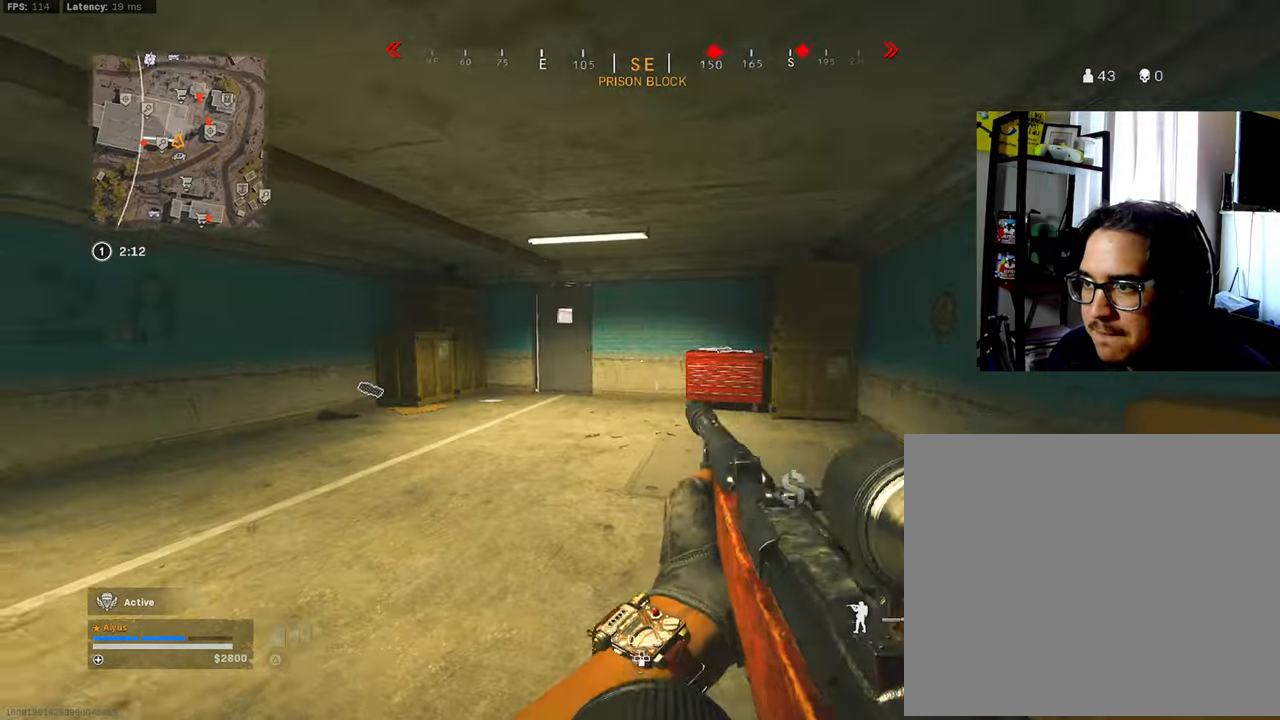
{"buttons": [], "left_stick": "right", "right_stick": "left", "events": [[33, "L3", "down"], [33, "right_stick", "right"], [267, "right_stick", "left"], [317, "R3", "down"], [433, "L3", "up"], [483, "R3", "up"], [483, "left_stick", "right"]]}
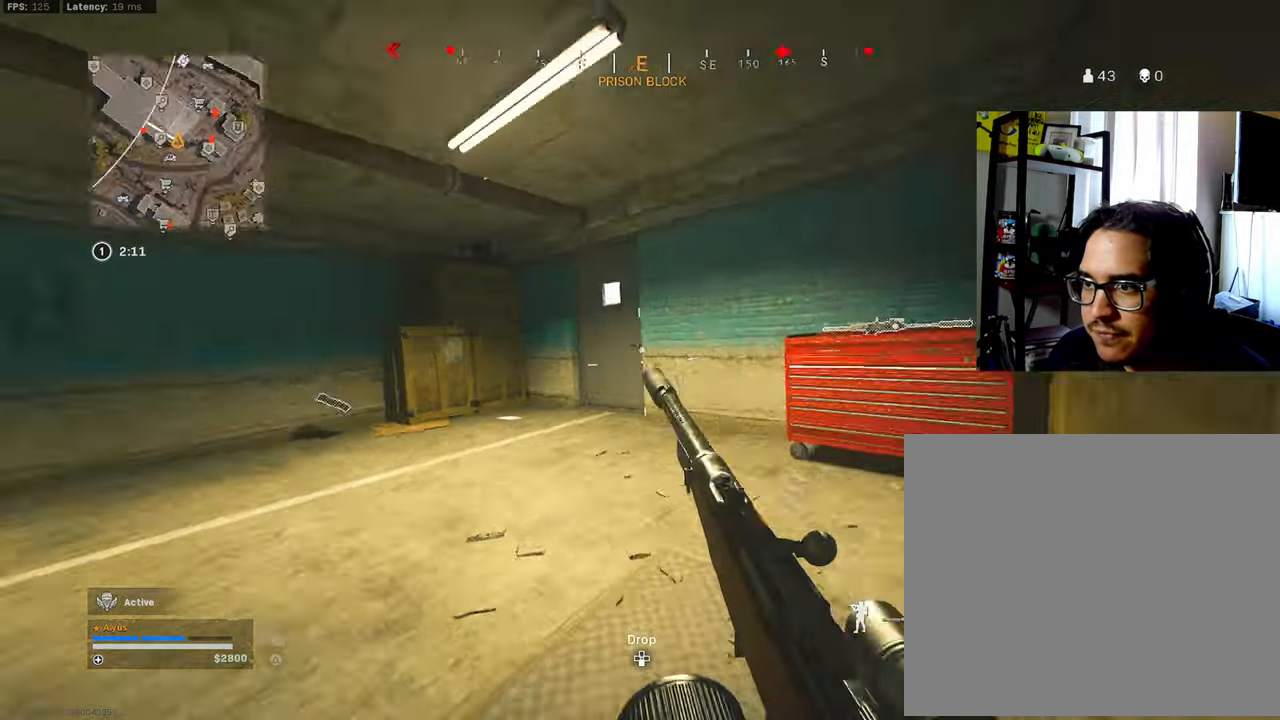
{"buttons": ["L1"], "left_stick": "up", "right_stick": "center", "events": [[50, "R3", "down"], [83, "CROSS", "down"], [117, "left_stick", "down-left"], [133, "L1", "down"], [167, "CROSS", "up"], [183, "R3", "up"], [183, "right_stick", "up-right"], [267, "left_stick", "left"], [383, "left_stick", "up-left"], [400, "right_stick", "center"], [500, "left_stick", "up"]]}
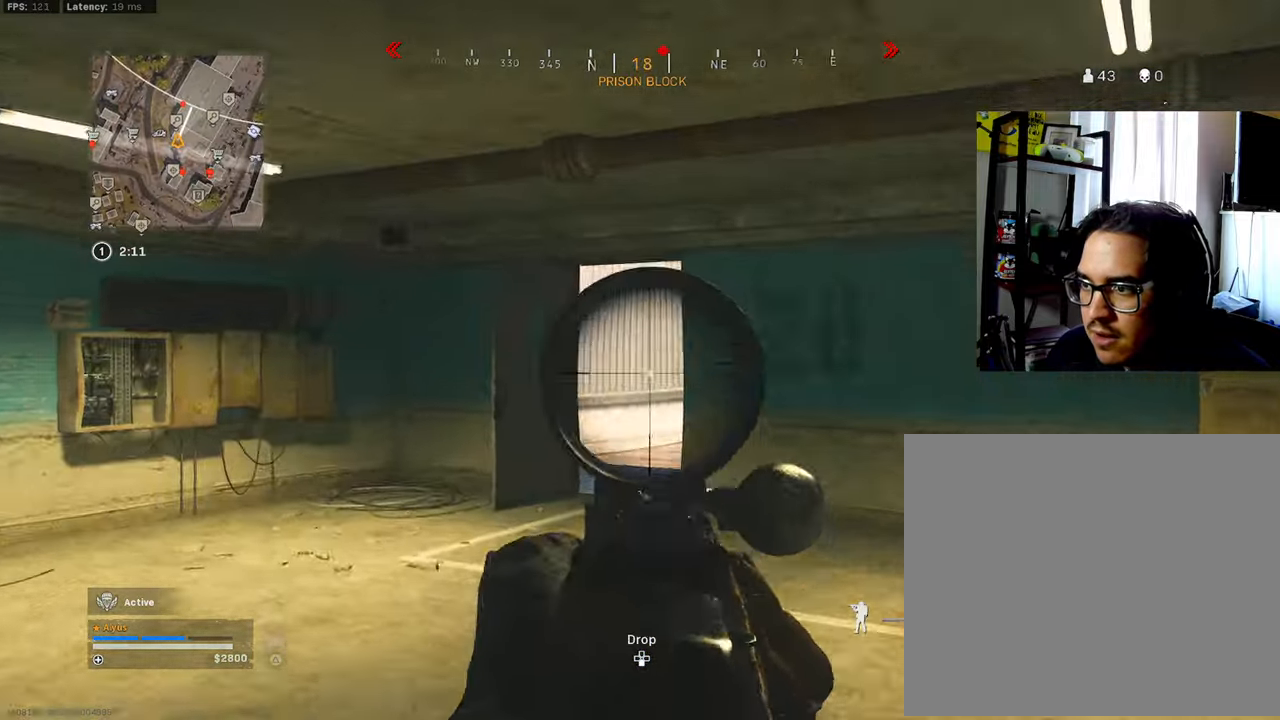
{"buttons": ["CROSS"], "left_stick": "up", "right_stick": "center", "events": [[50, "L1", "up"], [83, "L3", "down"], [117, "left_stick", "up-left"], [367, "right_stick", "down-right"], [450, "CROSS", "down"], [467, "L3", "up"], [467, "right_stick", "center"], [500, "left_stick", "up"]]}
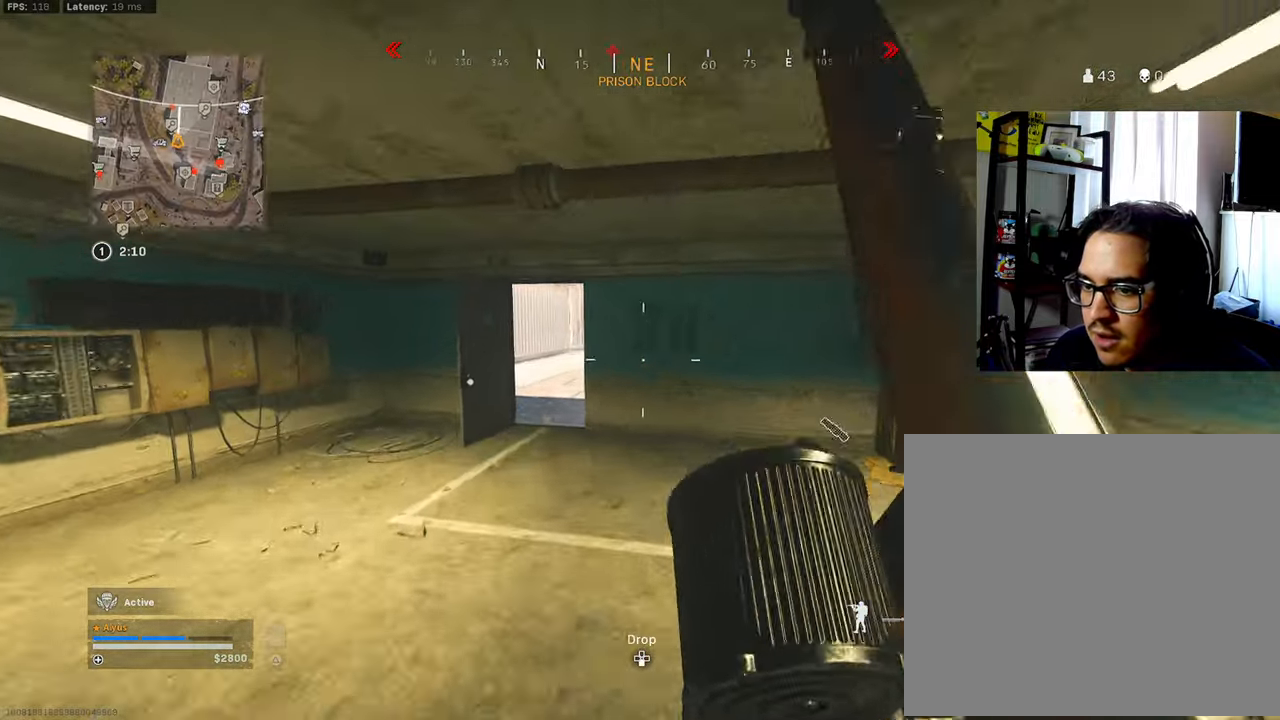
{"buttons": ["L3", "R3"], "left_stick": "up", "right_stick": "center", "events": [[33, "CROSS", "up"], [117, "L3", "down"], [233, "R3", "down"], [333, "right_stick", "up-right"], [467, "right_stick", "center"]]}
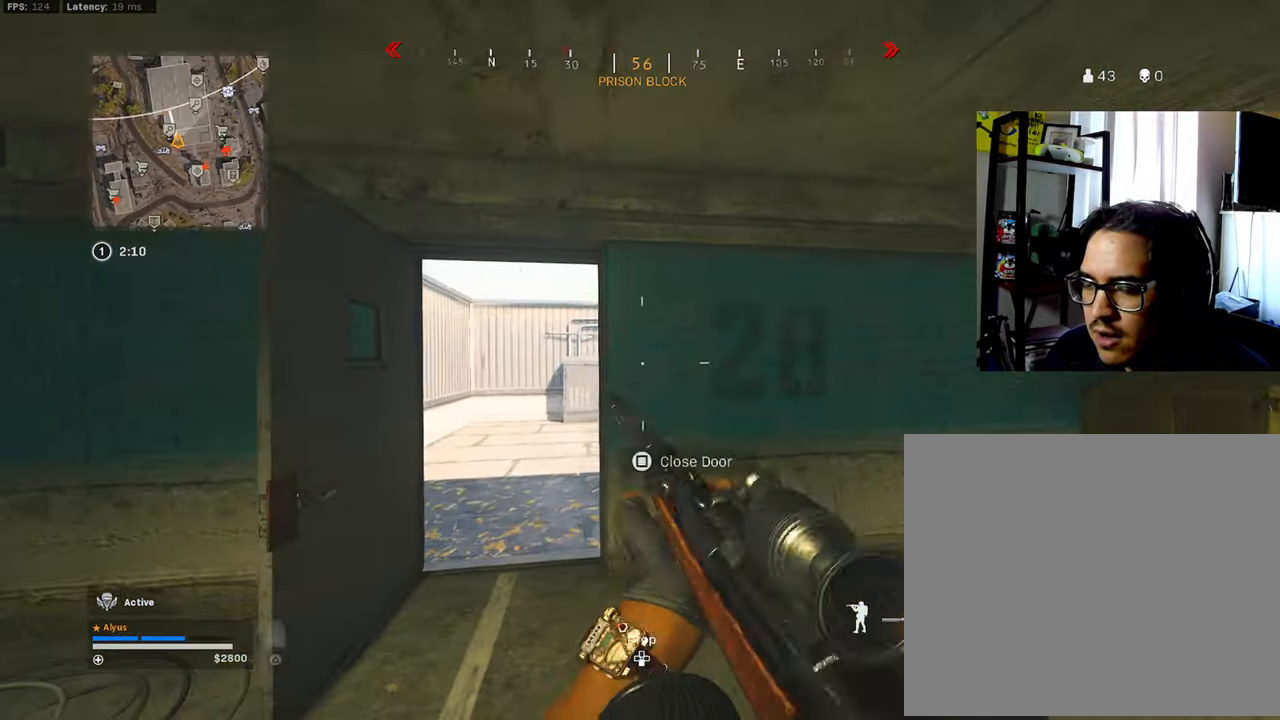
{"buttons": ["L3"], "left_stick": "up", "right_stick": "right", "events": [[33, "R3", "up"], [50, "L3", "up"], [167, "R3", "down"], [200, "CROSS", "down"], [300, "CROSS", "up"], [317, "right_stick", "left"], [333, "R3", "up"], [350, "L3", "down"], [483, "right_stick", "right"]]}
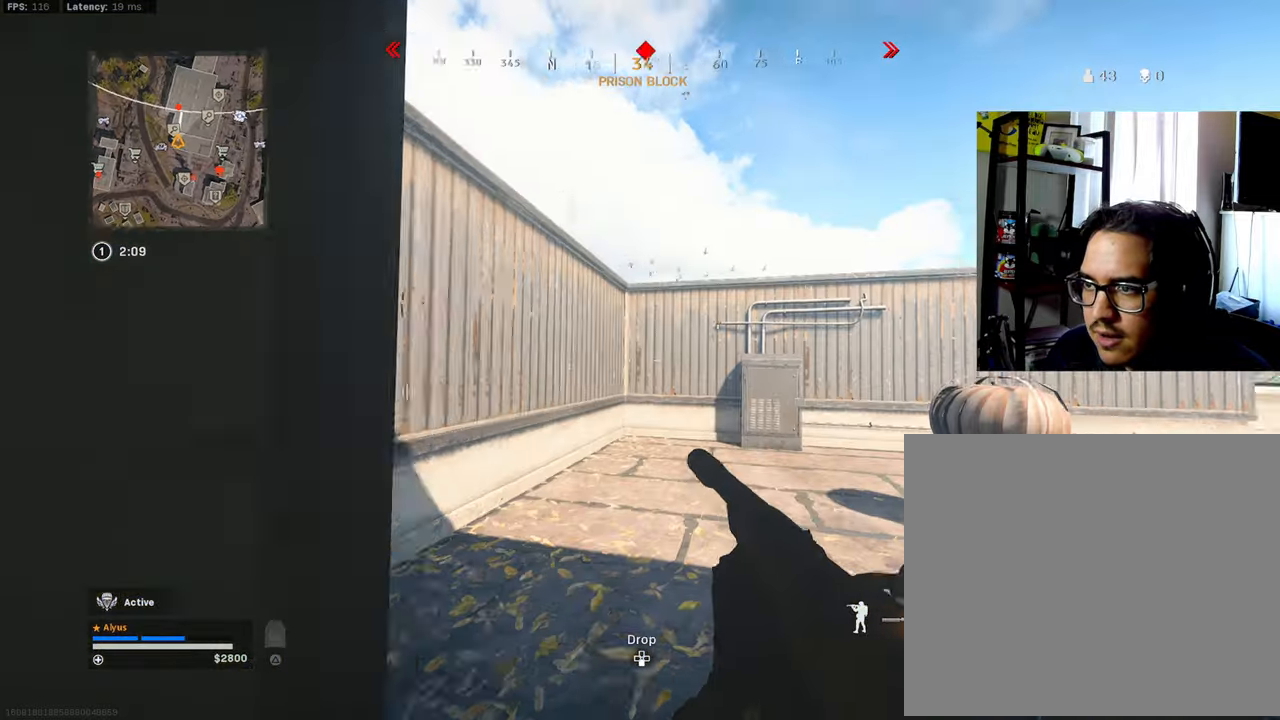
{"buttons": [], "left_stick": "down-left", "right_stick": "center", "events": [[117, "left_stick", "up-left"], [200, "CROSS", "down"], [200, "L3", "up"], [233, "left_stick", "down-left"], [283, "CROSS", "up"], [367, "right_stick", "center"]]}
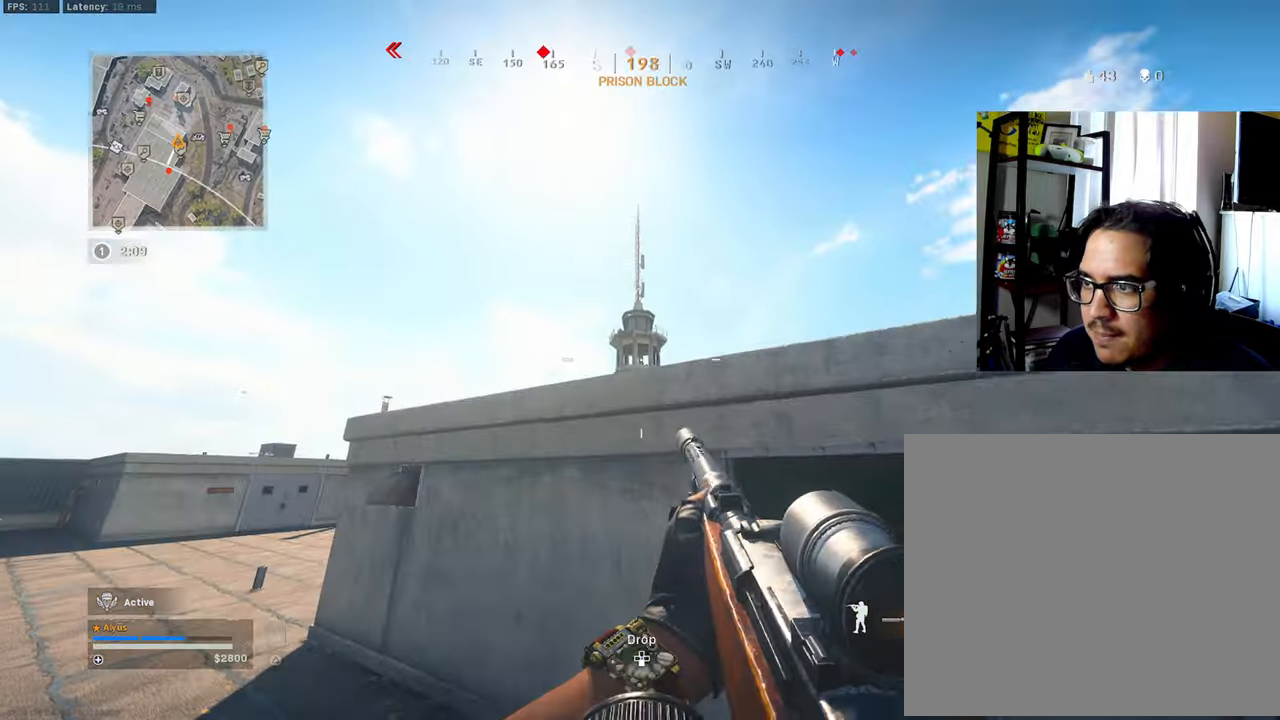
{"buttons": ["CROSS"], "left_stick": "up-left", "right_stick": "center", "events": [[33, "right_stick", "right"], [50, "left_stick", "down"], [83, "right_stick", "center"], [233, "right_stick", "down"], [250, "CROSS", "down"], [267, "left_stick", "down-left"], [317, "right_stick", "down-left"], [350, "CROSS", "up"], [450, "CROSS", "down"], [467, "right_stick", "center"], [483, "left_stick", "up-left"]]}
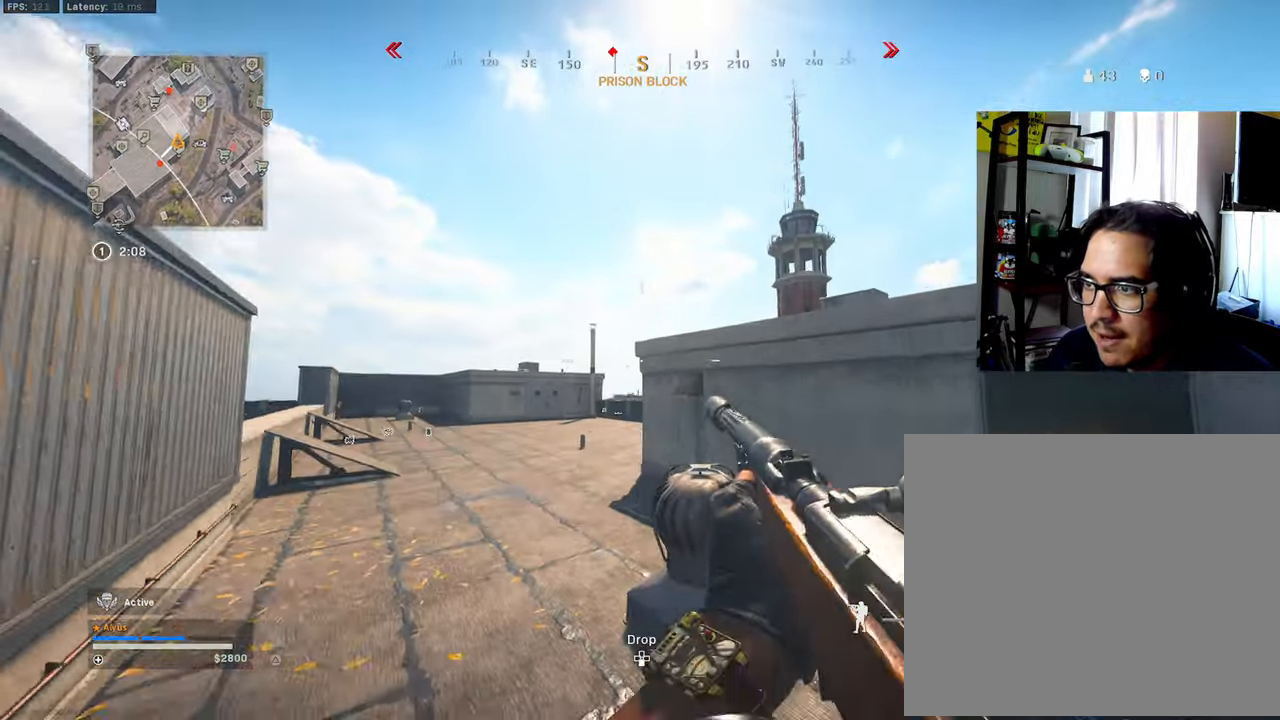
{"buttons": ["L3"], "left_stick": "up", "right_stick": "left", "events": [[67, "CROSS", "up"], [150, "left_stick", "up-right"], [267, "right_stick", "down-right"], [300, "L3", "down"], [333, "left_stick", "up"], [367, "right_stick", "center"], [433, "right_stick", "left"]]}
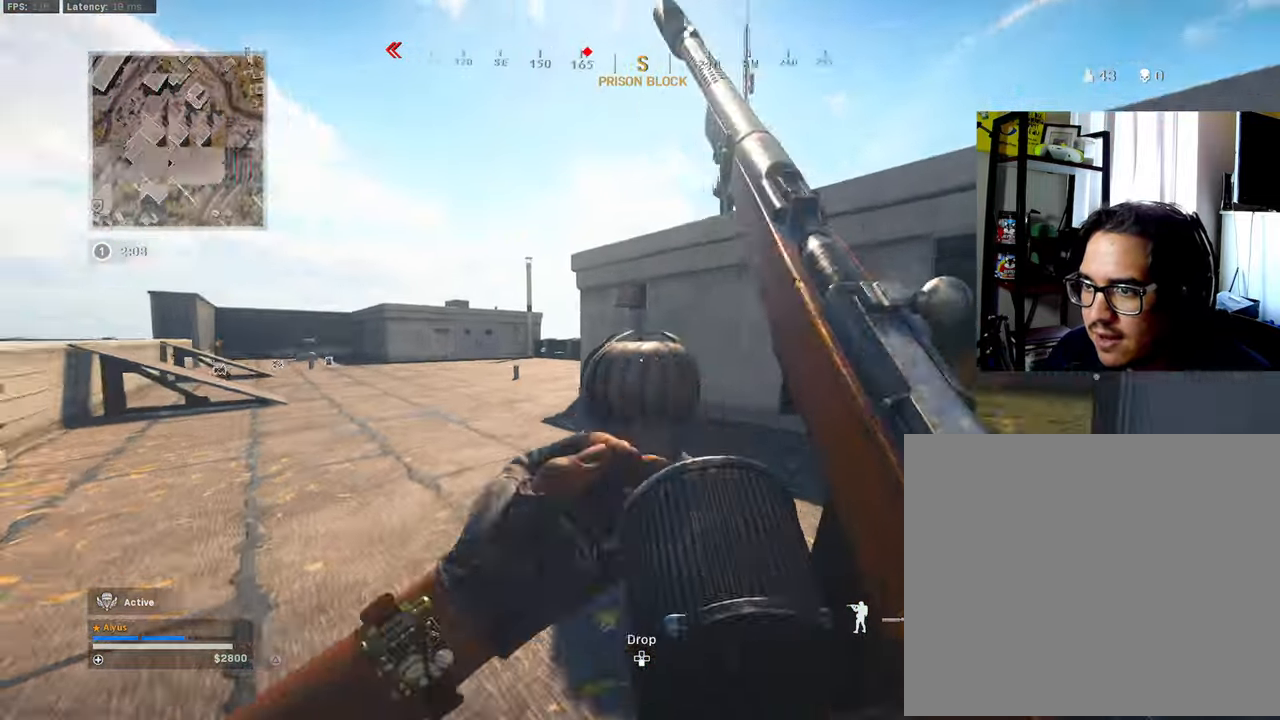
{"buttons": ["CROSS"], "left_stick": "up", "right_stick": "right", "events": [[17, "CROSS", "down"], [100, "right_stick", "center"], [117, "CROSS", "up"], [117, "L3", "up"], [234, "L3", "down"], [267, "CROSS", "down"], [350, "right_stick", "right"], [367, "L3", "up"]]}
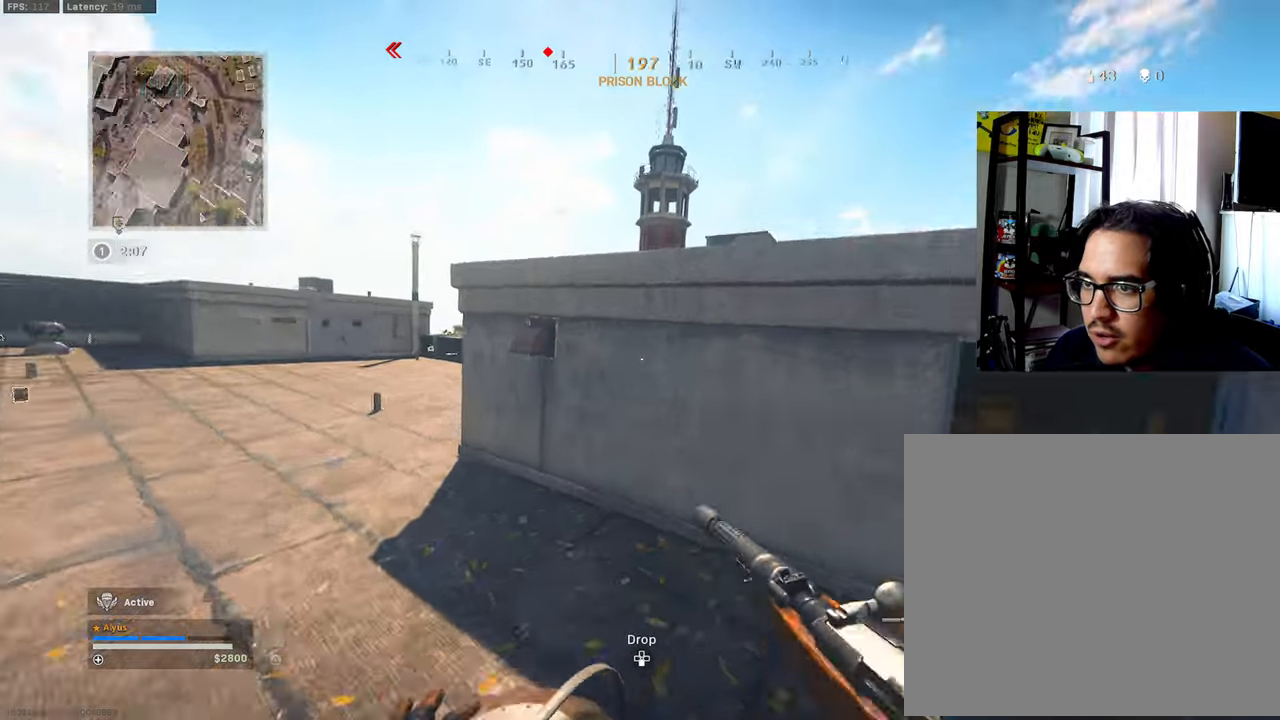
{"buttons": ["CROSS"], "left_stick": "up", "right_stick": "center", "events": [[34, "CROSS", "up"], [167, "L3", "down"], [217, "right_stick", "center"], [267, "L3", "up"], [267, "right_stick", "right"], [384, "L3", "down"], [384, "right_stick", "center"], [450, "CROSS", "down"], [484, "L3", "up"]]}
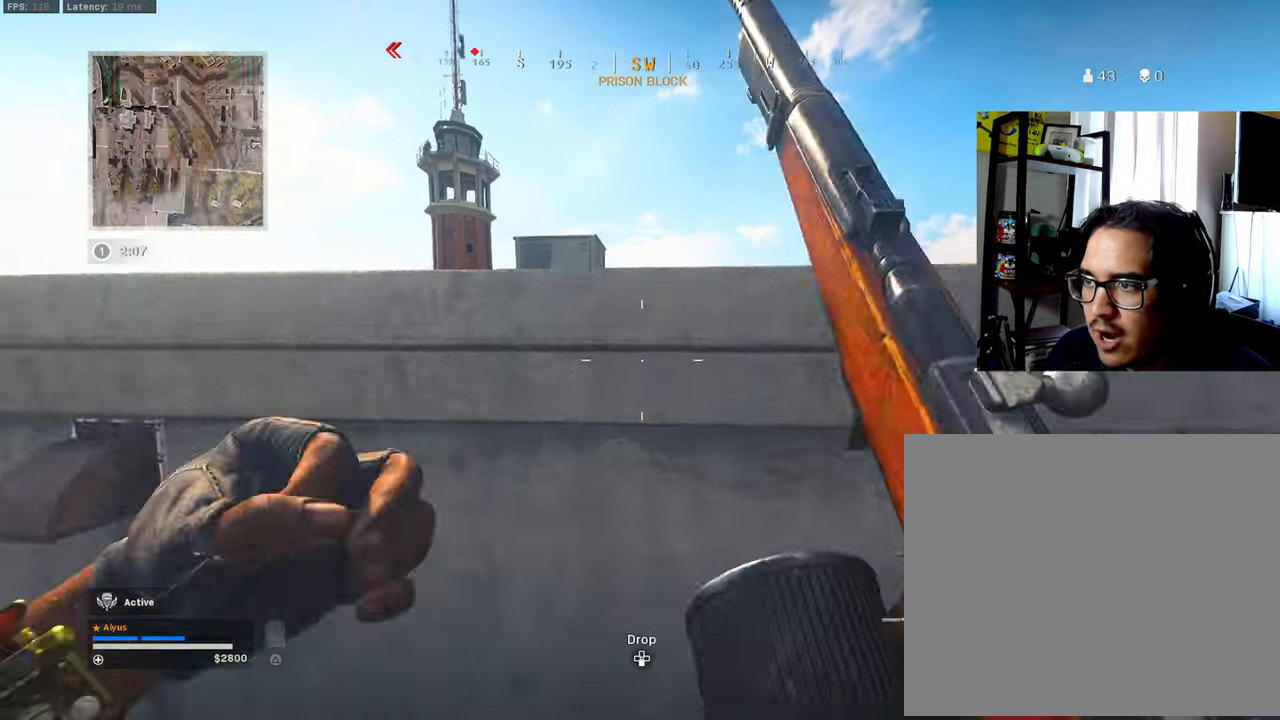
{"buttons": ["CROSS", "L3"], "left_stick": "up", "right_stick": "center", "events": [[50, "CROSS", "up"], [84, "L3", "down"], [134, "CROSS", "down"], [250, "CROSS", "up"], [267, "L3", "up"], [350, "CROSS", "down"], [400, "L3", "down"]]}
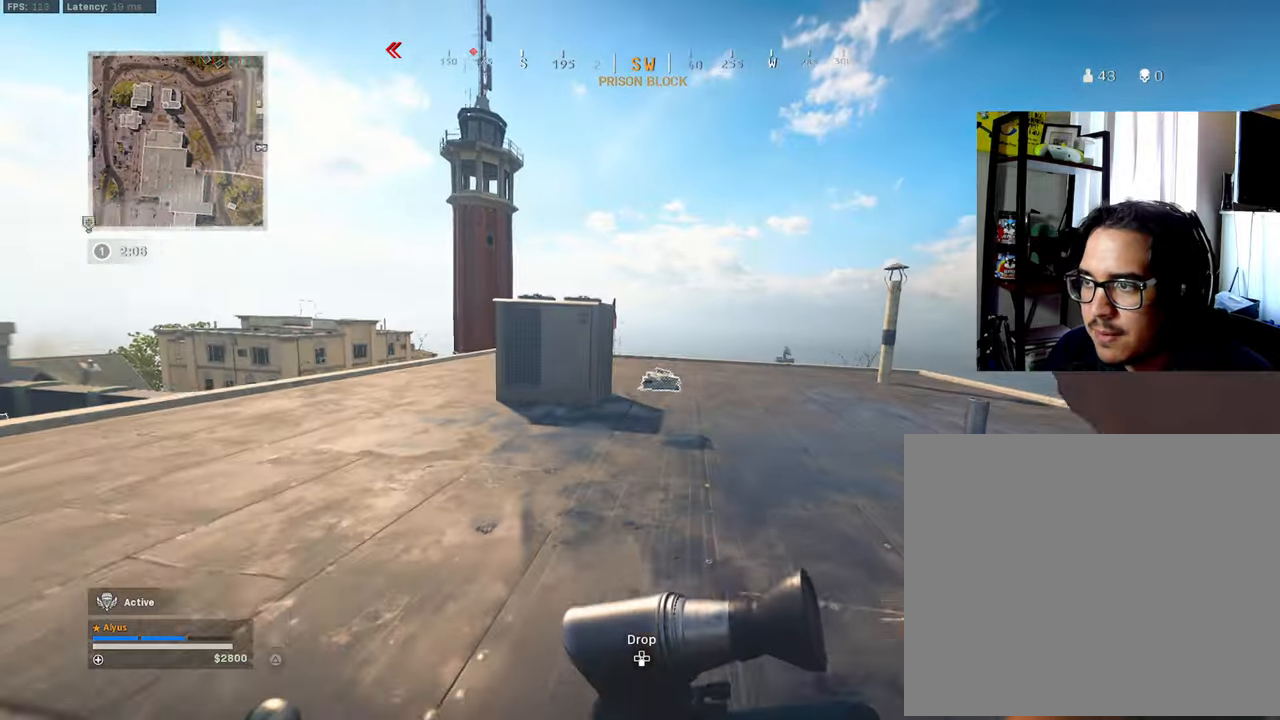
{"buttons": ["L3"], "left_stick": "up", "right_stick": "left", "events": [[17, "L3", "up"], [50, "CROSS", "up"], [50, "right_stick", "left"], [134, "L3", "down"], [234, "L3", "up"], [250, "right_stick", "right"], [334, "L3", "down"], [400, "right_stick", "center"], [500, "right_stick", "left"]]}
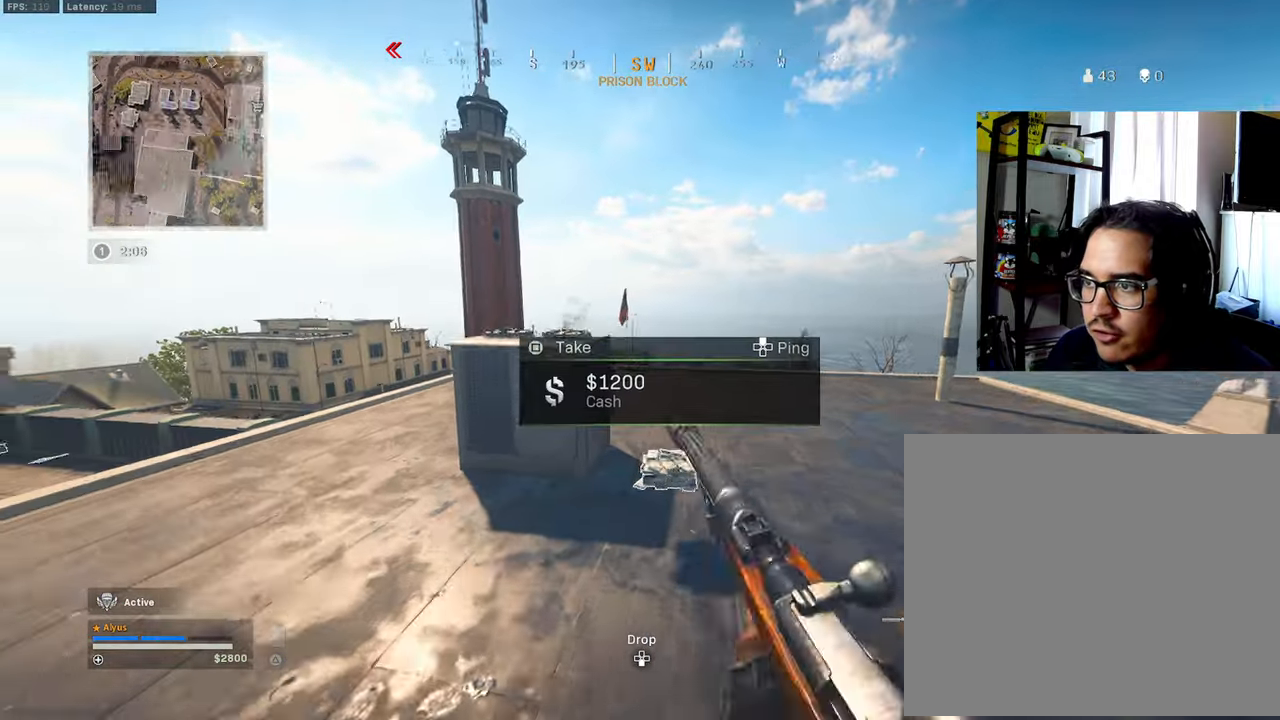
{"buttons": [], "left_stick": "up-left", "right_stick": "right", "events": [[134, "R3", "down"], [234, "L3", "up"], [234, "left_stick", "right"], [300, "left_stick", "down"], [367, "CROSS", "down"], [384, "left_stick", "left"], [400, "right_stick", "center"], [484, "CROSS", "up"], [484, "R3", "up"], [484, "right_stick", "right"], [500, "left_stick", "up-left"]]}
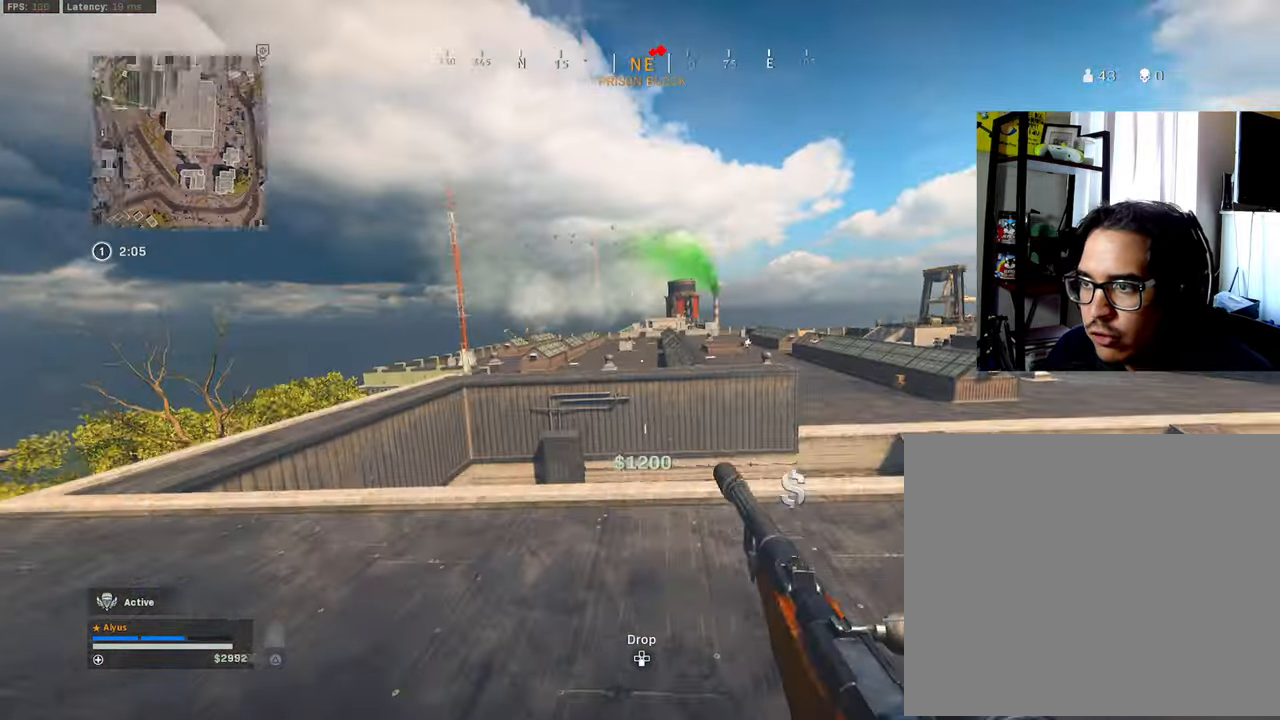
{"buttons": ["L1"], "left_stick": "left", "right_stick": "left", "events": [[50, "right_stick", "center"], [167, "L1", "down"], [300, "left_stick", "left"], [417, "right_stick", "up-left"], [500, "right_stick", "left"]]}
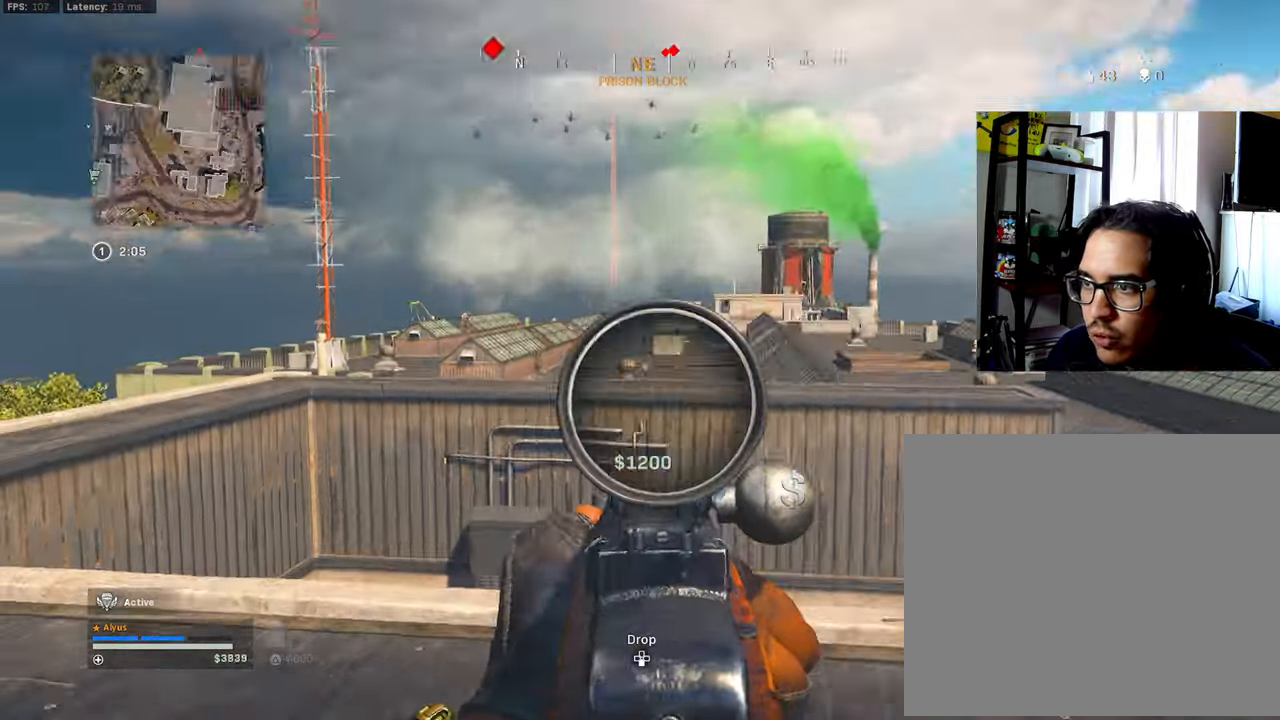
{"buttons": ["L1"], "left_stick": "left", "right_stick": "up", "events": [[150, "right_stick", "center"], [350, "right_stick", "up"]]}
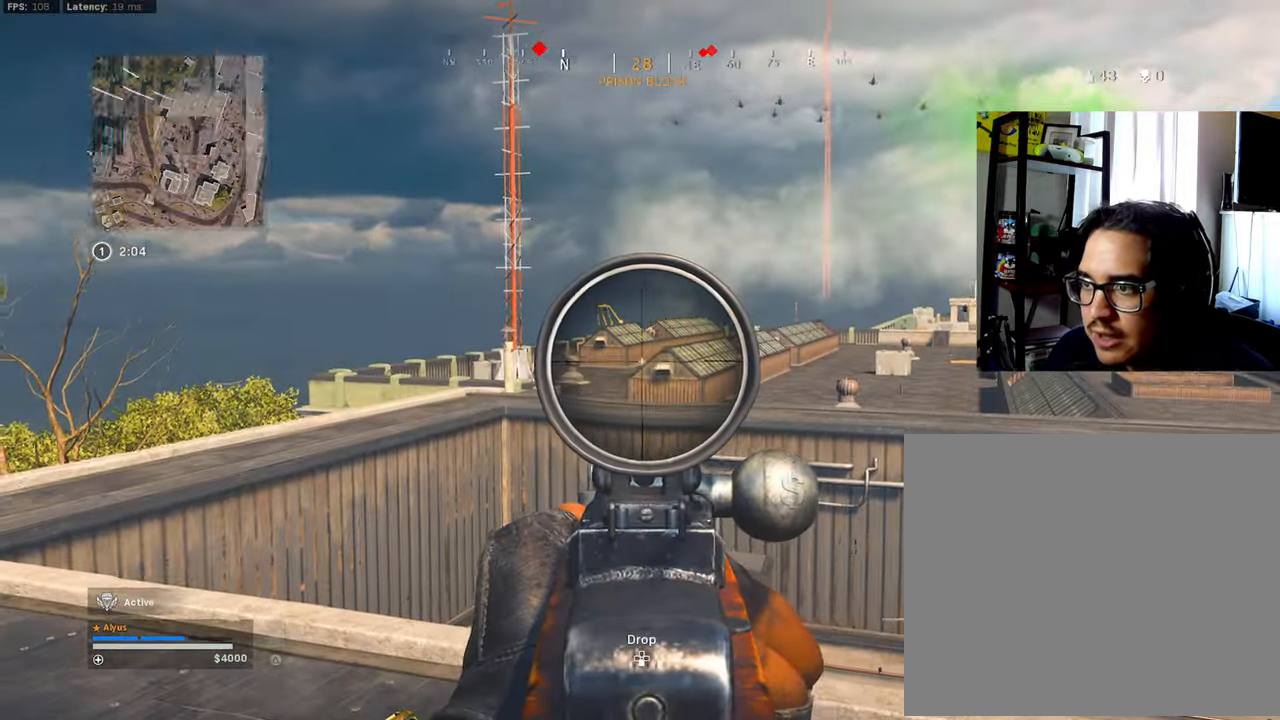
{"buttons": ["L3"], "left_stick": "up-left", "right_stick": "down", "events": [[267, "right_stick", "center"], [284, "left_stick", "up-left"], [300, "L1", "up"], [350, "right_stick", "left"], [384, "L3", "down"], [400, "right_stick", "down-left"], [500, "right_stick", "down"]]}
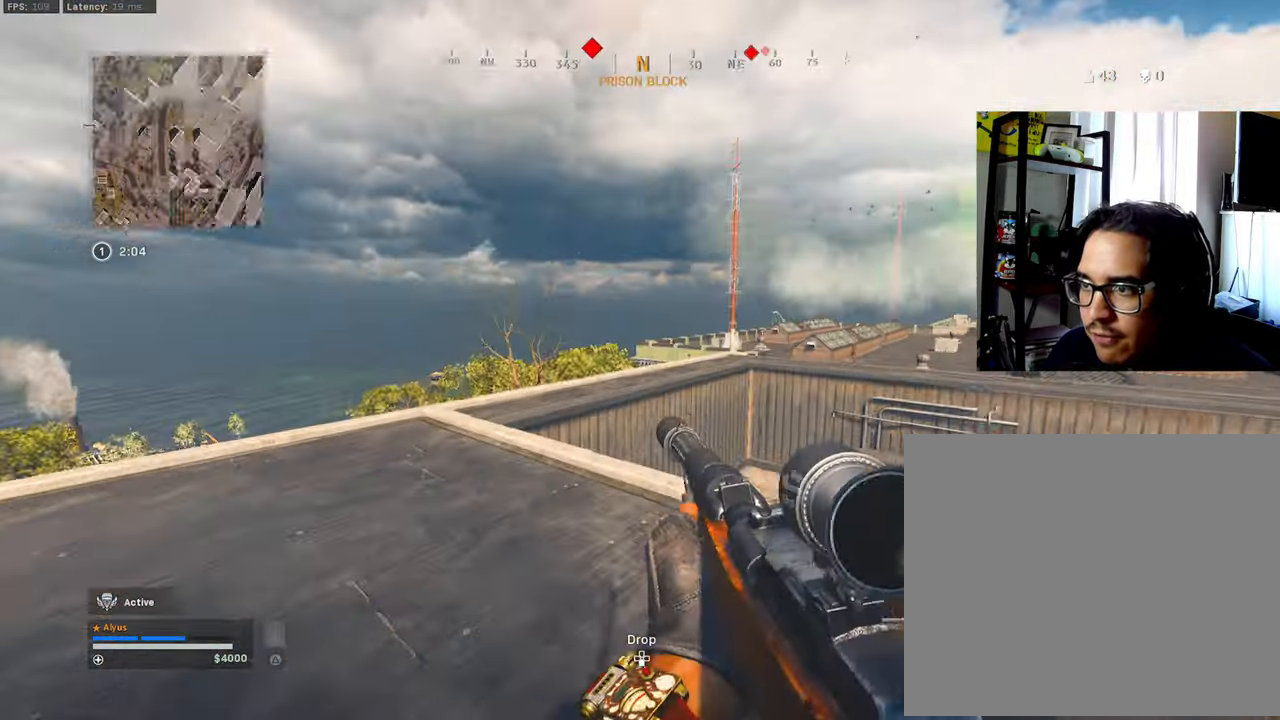
{"buttons": [], "left_stick": "left", "right_stick": "right", "events": [[17, "right_stick", "down-right"], [84, "right_stick", "right"], [200, "right_stick", "center"], [367, "L3", "up"], [417, "left_stick", "left"], [434, "right_stick", "right"]]}
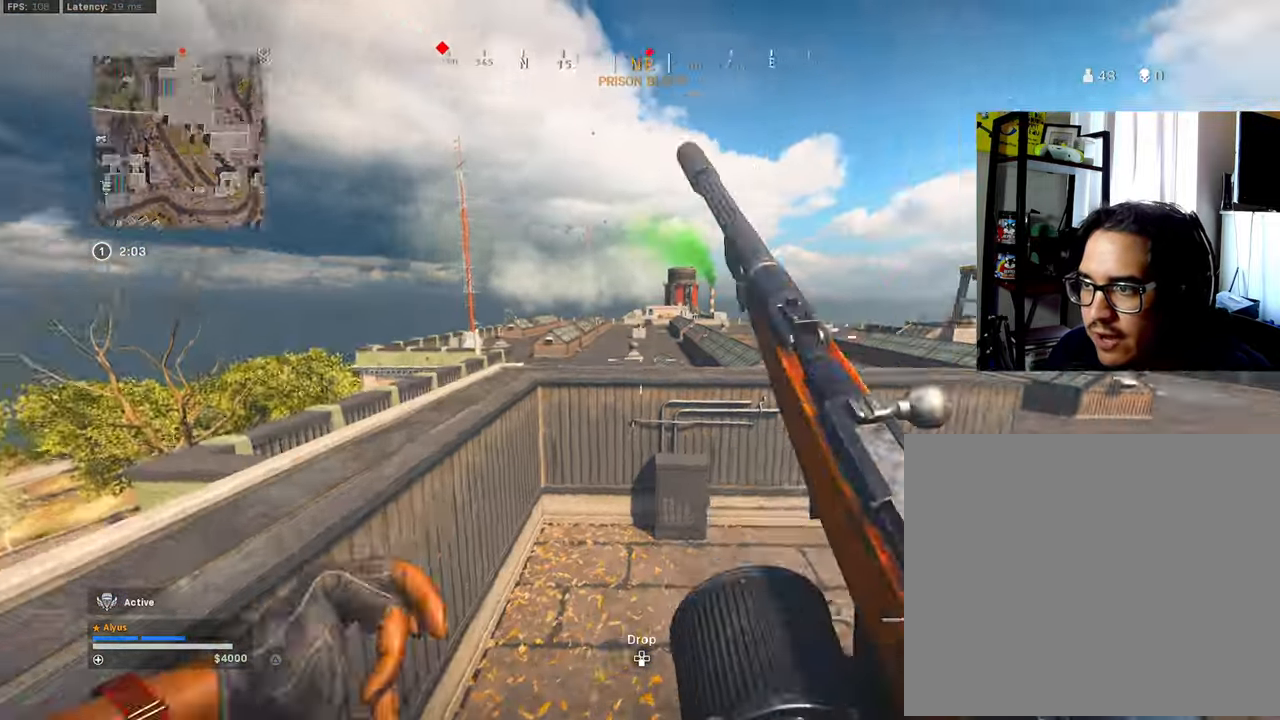
{"buttons": [], "left_stick": "up-left", "right_stick": "right", "events": [[67, "right_stick", "center"], [417, "right_stick", "right"], [450, "left_stick", "up-left"]]}
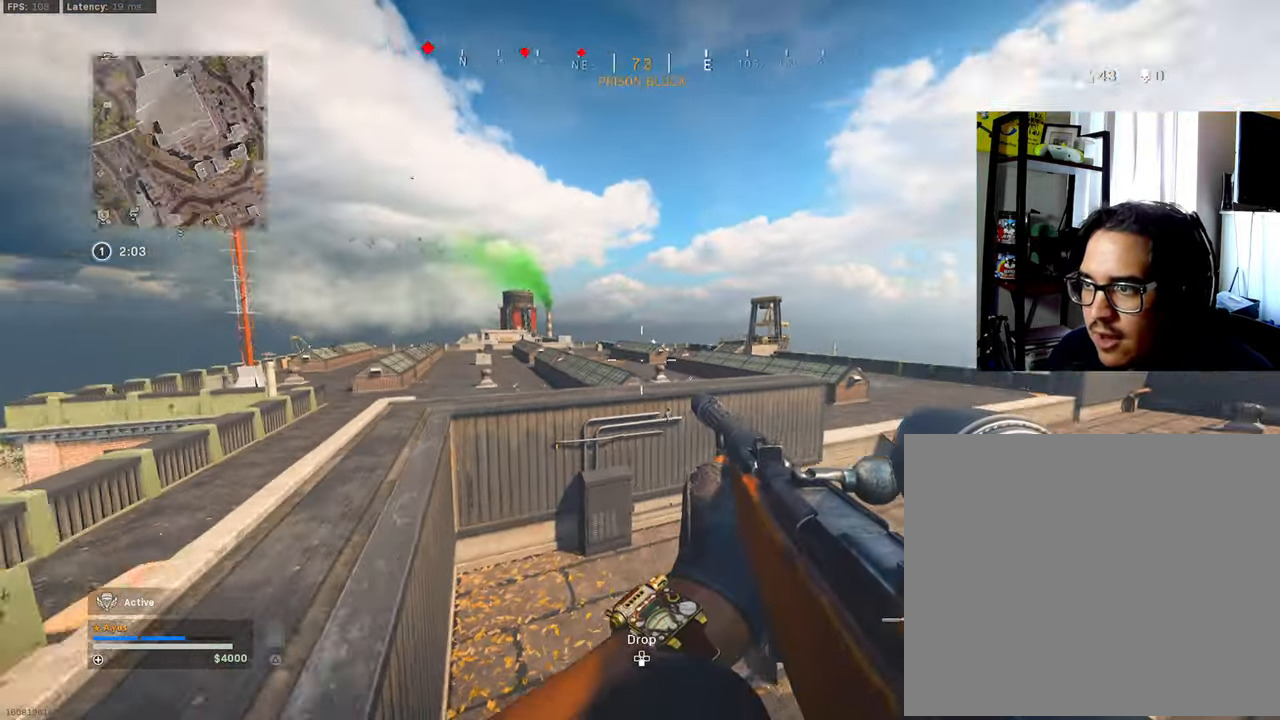
{"buttons": ["L1"], "left_stick": "right", "right_stick": "center", "events": [[50, "L1", "down"], [50, "right_stick", "up"], [100, "right_stick", "center"], [117, "left_stick", "left"], [250, "left_stick", "up-left"], [400, "left_stick", "right"]]}